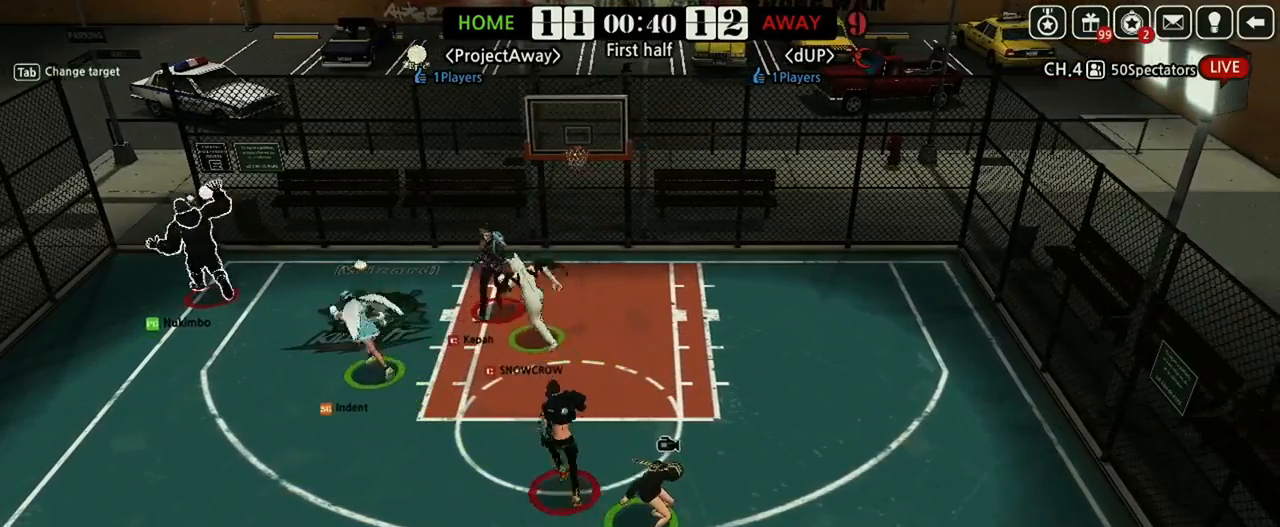
Gameplay with keyboard; each line is a JSON object with the keys held at the frame after it. "events" lists presses ("down") and releases ("up") of "a", "d", "down", "e", "f", "left", "q", "r", "right", "s", "shift", "up", "v" and "w" between this image and that frame as [ms after this image, input, new state], when the widget could be followed in between. No other keys are recorded. Mouse input is not recorded.
{"keys": ["left", "up"], "events": [[21, "left", "down"], [42, "up", "down"]]}
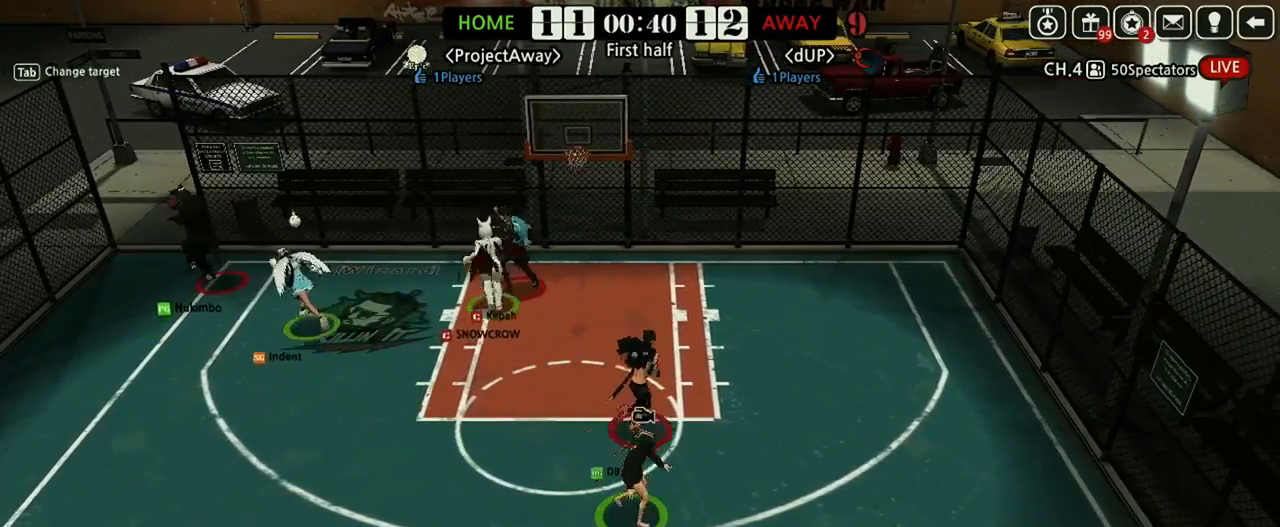
{"keys": ["right", "shift", "up"], "events": [[21, "left", "up"], [333, "right", "down"], [417, "shift", "down"]]}
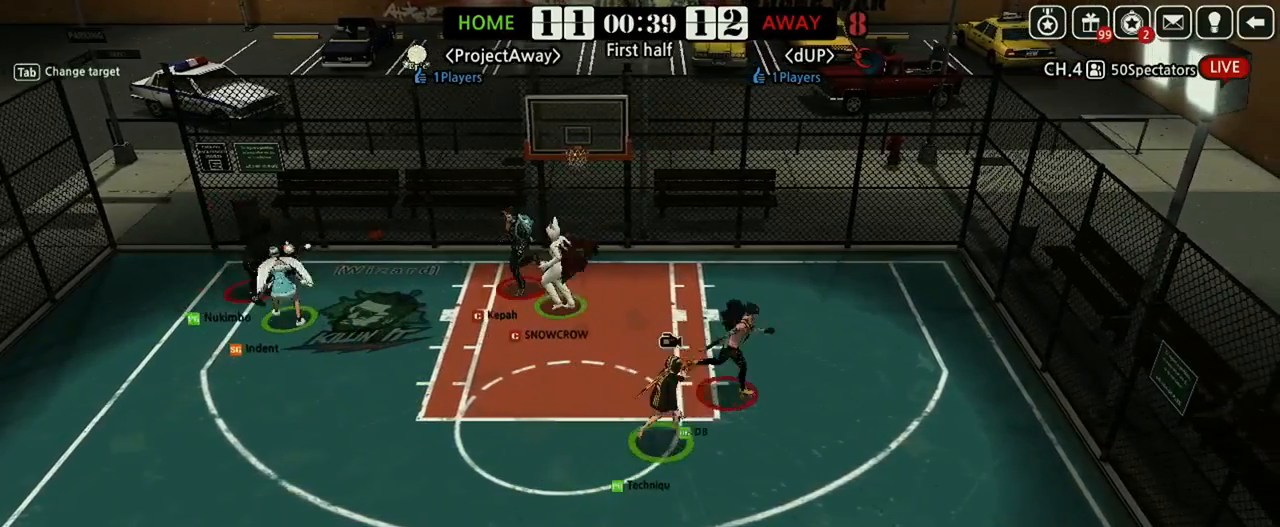
{"keys": ["right", "shift", "up"], "events": []}
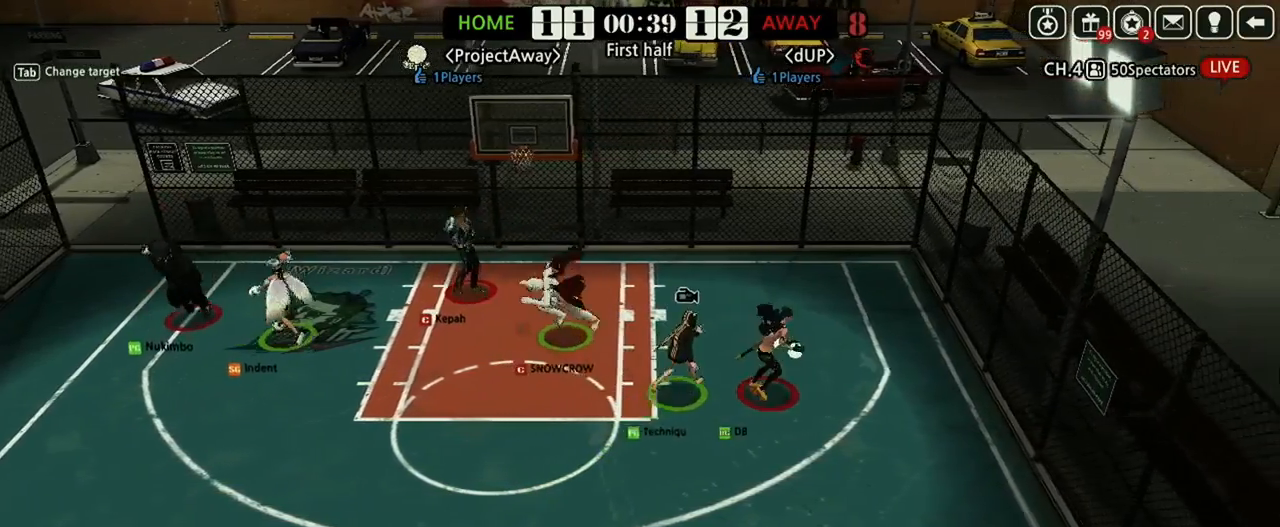
{"keys": ["right"], "events": [[104, "shift", "up"], [229, "w", "down"], [250, "right", "up"], [292, "right", "down"], [375, "up", "up"], [375, "w", "up"]]}
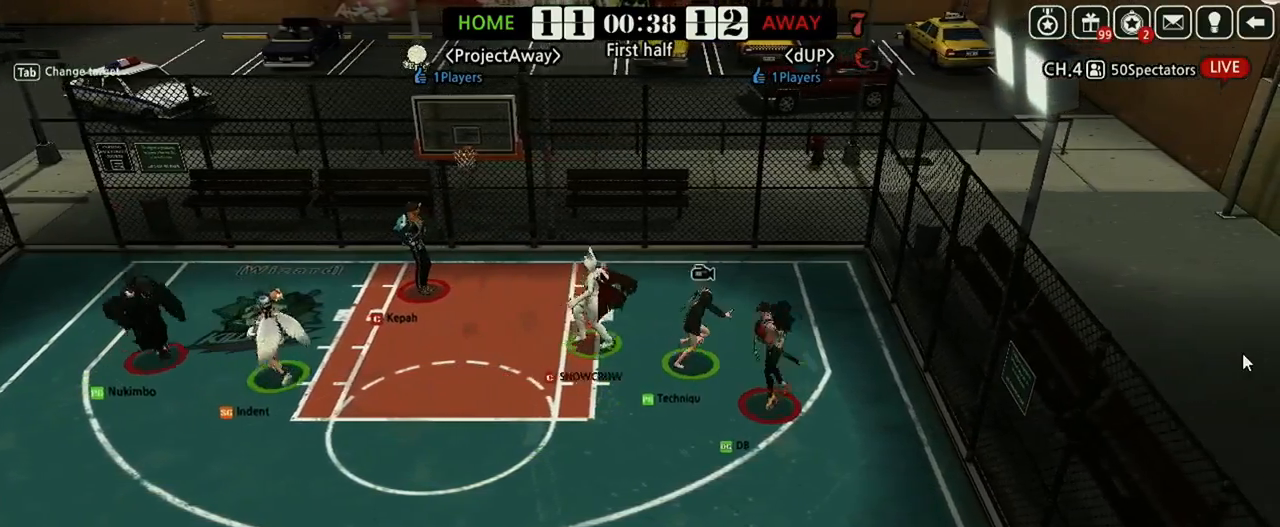
{"keys": ["up"], "events": [[21, "down", "down"], [62, "right", "up"], [146, "left", "down"], [333, "w", "down"], [396, "down", "up"], [396, "left", "up"], [417, "w", "up"], [500, "up", "down"]]}
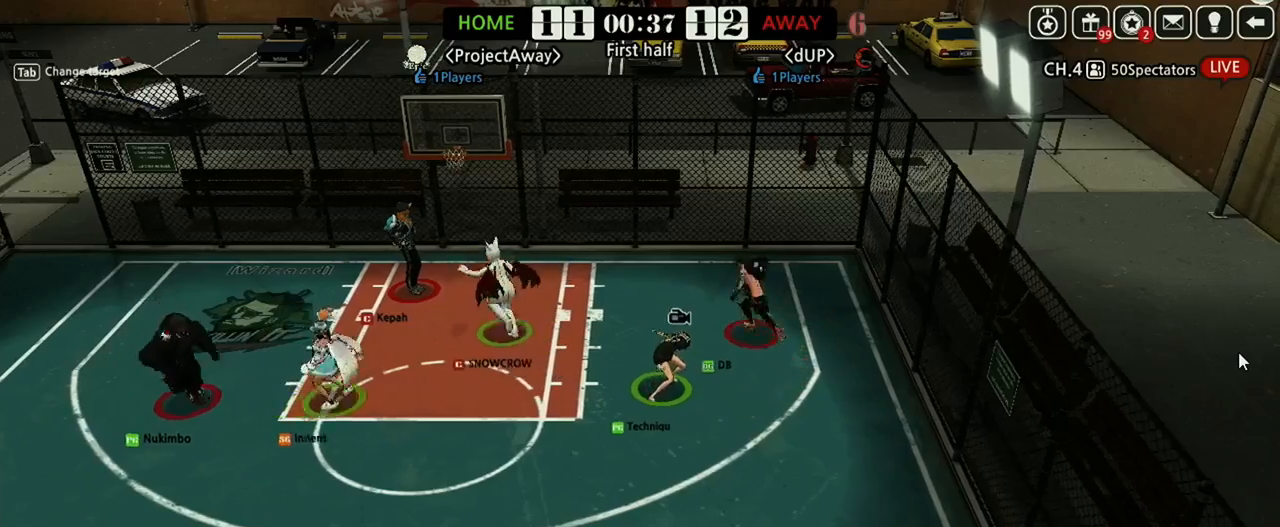
{"keys": ["up"], "events": []}
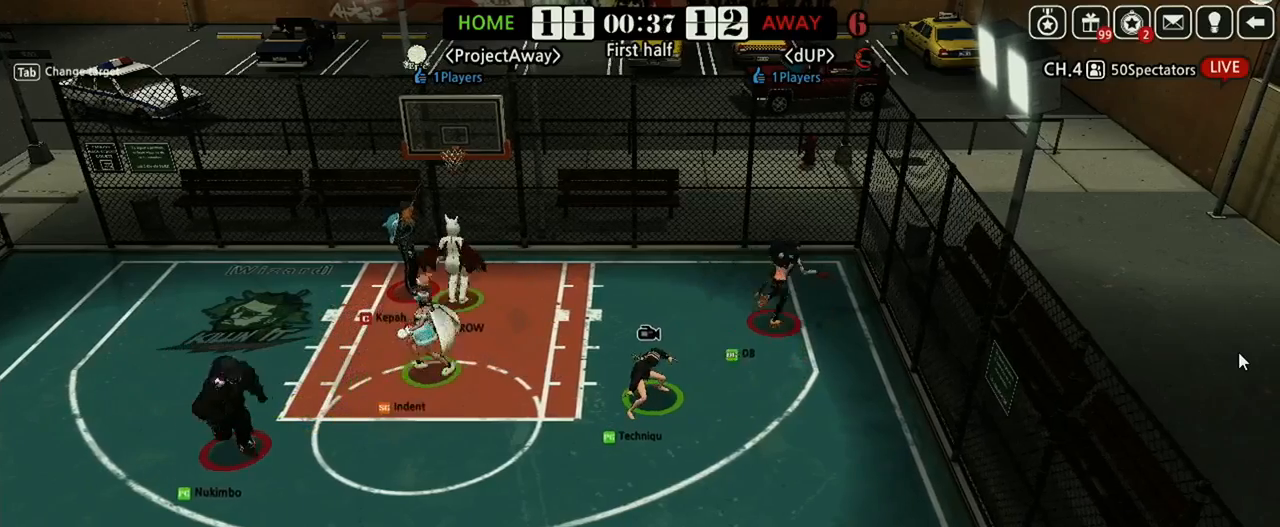
{"keys": ["right", "shift", "up"], "events": [[146, "right", "down"], [292, "shift", "down"]]}
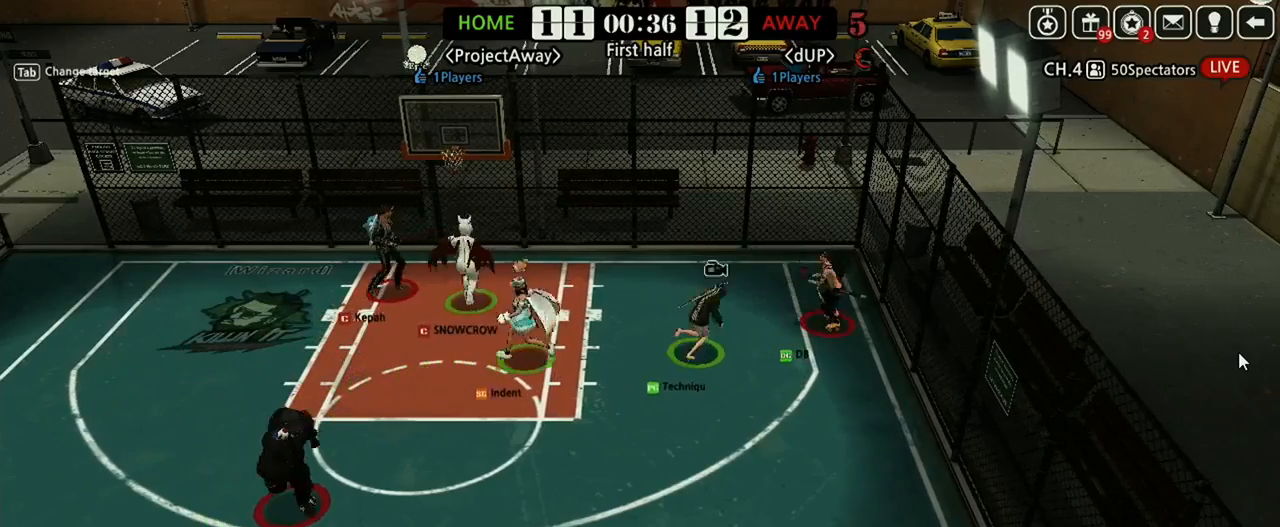
{"keys": ["down", "right"], "events": [[167, "up", "up"], [229, "shift", "up"], [292, "d", "down"], [354, "d", "up"], [458, "down", "down"]]}
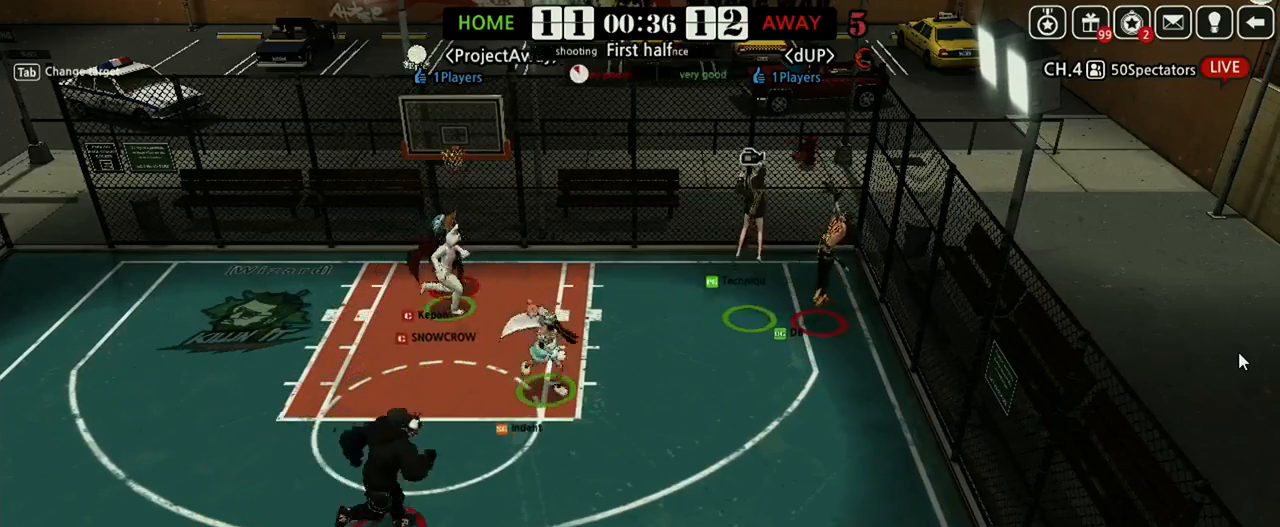
{"keys": [], "events": [[83, "right", "up"], [146, "down", "up"]]}
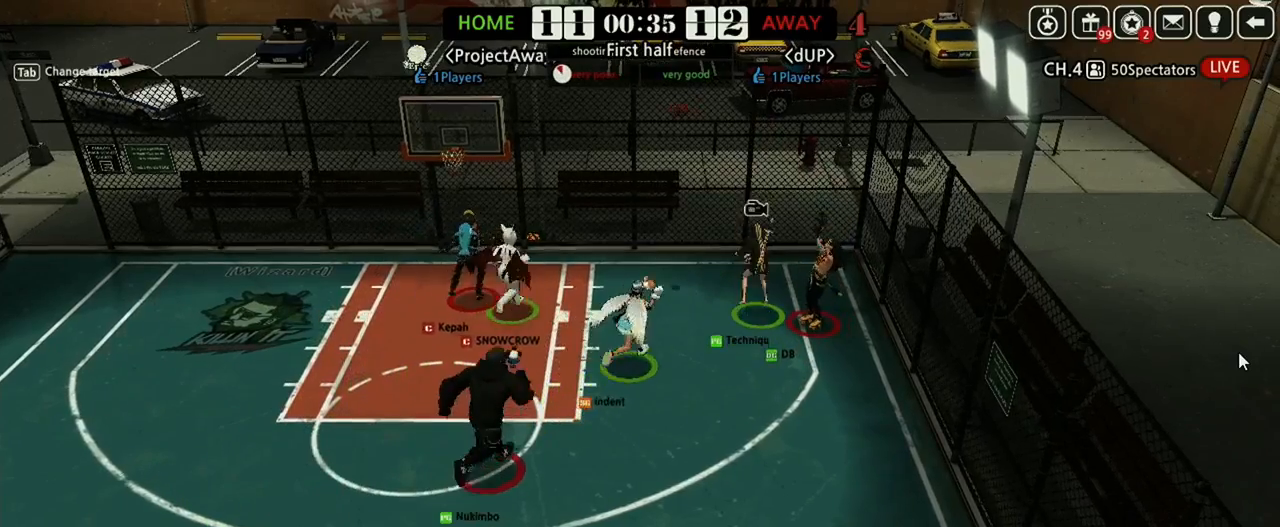
{"keys": [], "events": []}